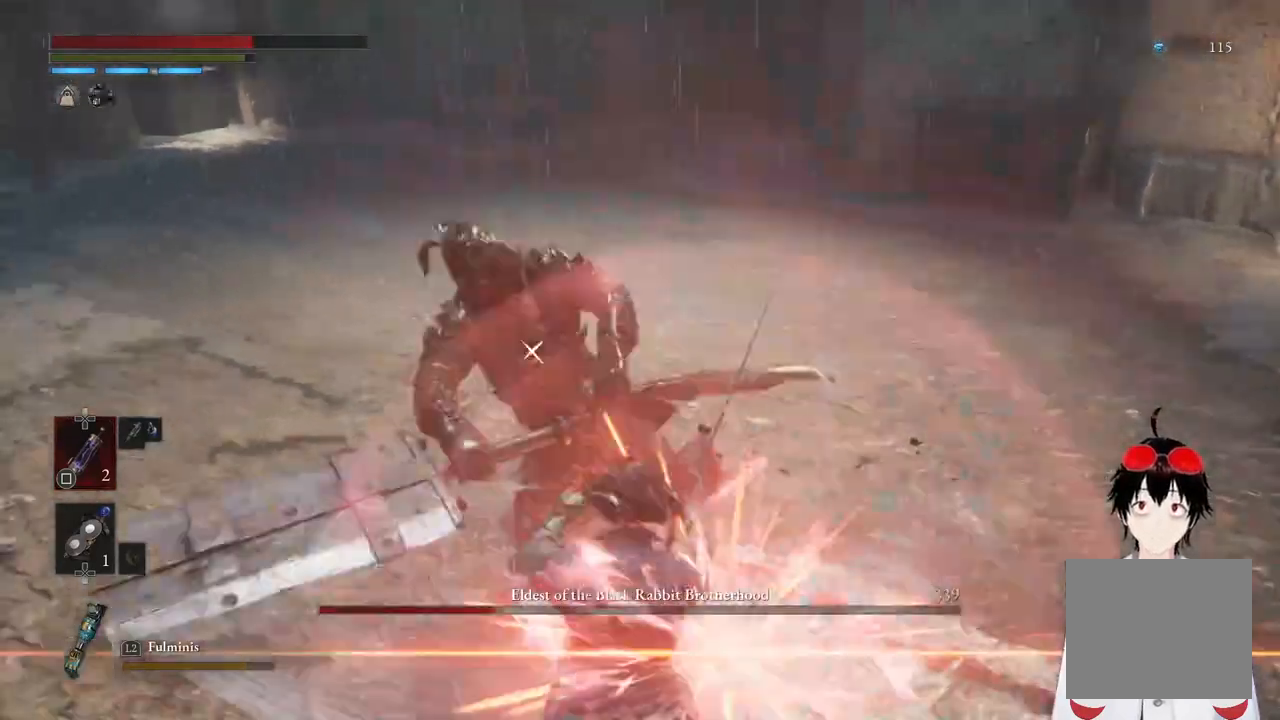
Gameplay with a controller (PlayStation layout); each line is a JSON object with the inputs held at the frame after it. "events" lists button and stick changes between this image and that frame as [ms after this image, input, new state], when the widget could be followed in between.
{"buttons": [], "left_stick": "center", "right_stick": "center", "events": [[133, "L1", "up"], [167, "left_stick", "center"]]}
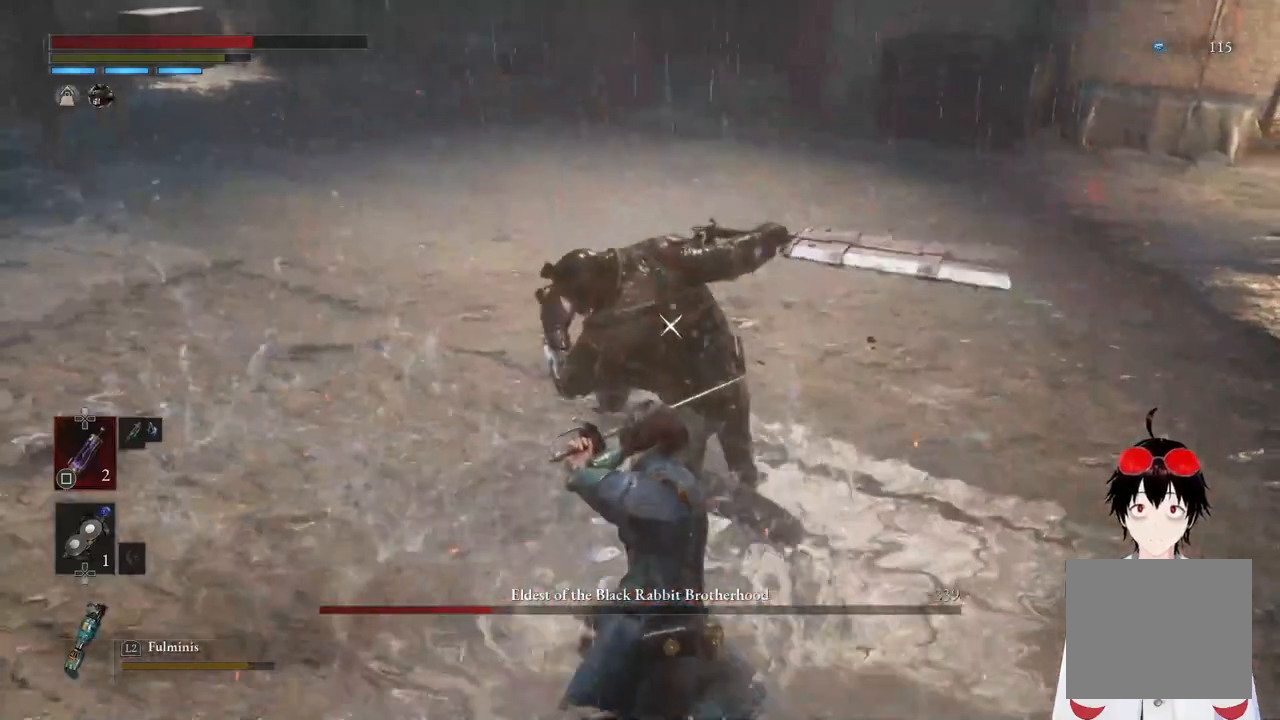
{"buttons": ["L1"], "left_stick": "down-left", "right_stick": "center", "events": [[217, "left_stick", "down-left"], [333, "L1", "down"]]}
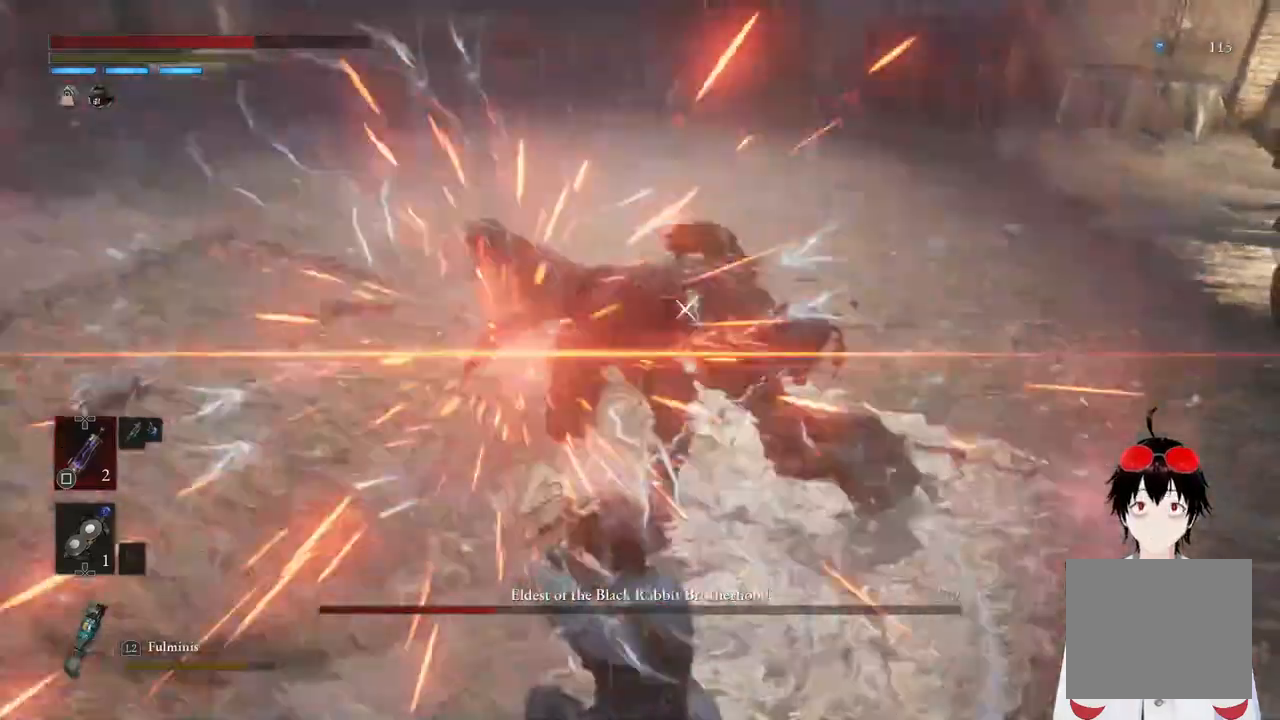
{"buttons": [], "left_stick": "center", "right_stick": "center", "events": [[83, "L1", "up"], [150, "left_stick", "center"]]}
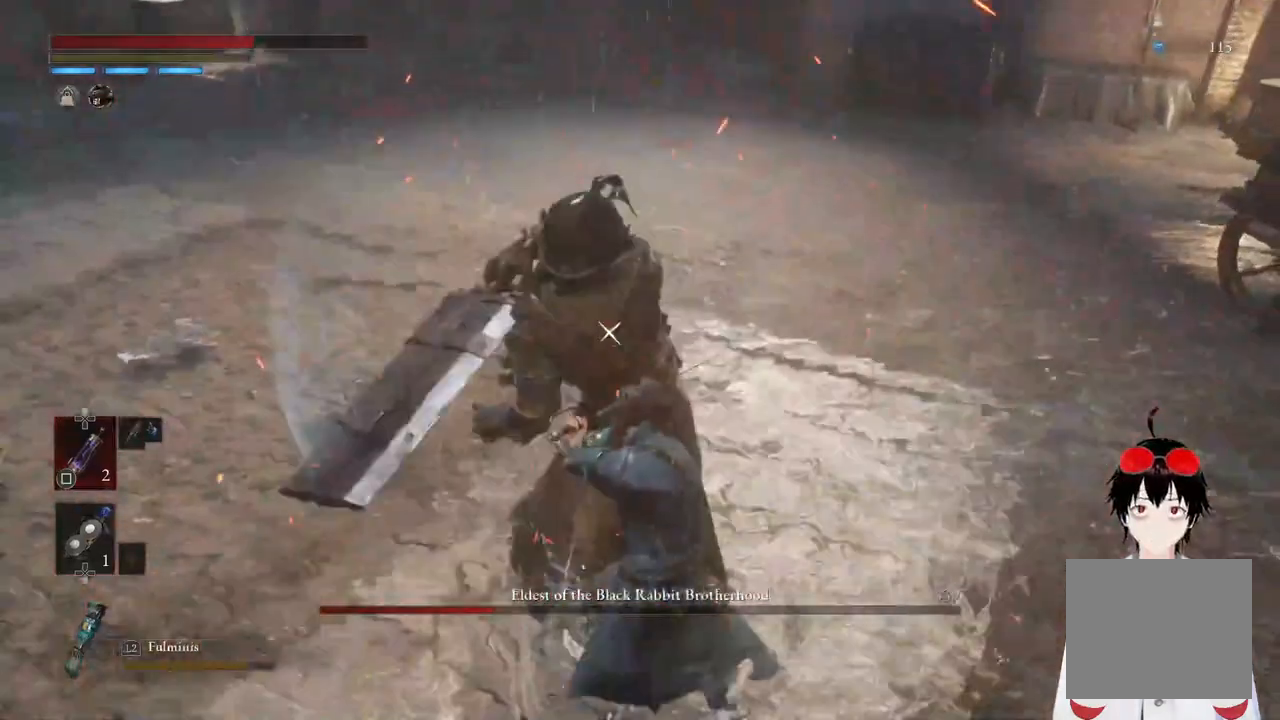
{"buttons": [], "left_stick": "center", "right_stick": "center", "events": [[117, "L1", "down"], [233, "left_stick", "down-right"], [383, "L1", "up"], [383, "left_stick", "center"]]}
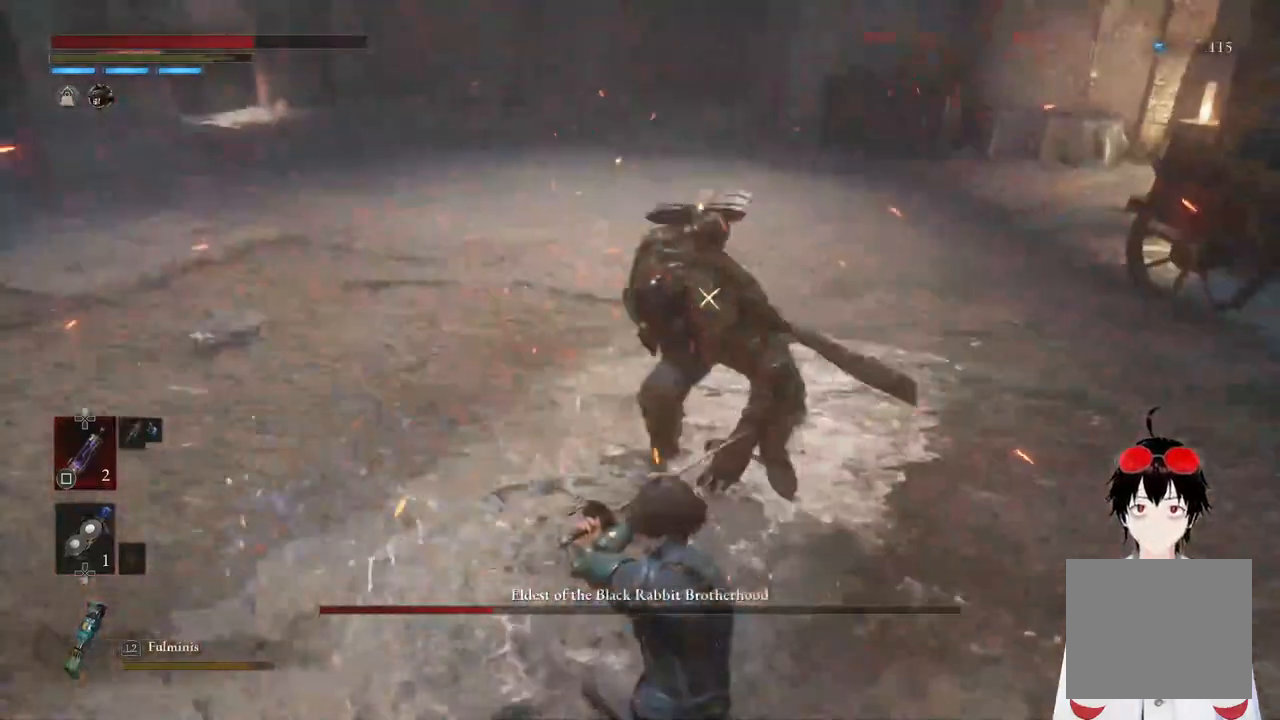
{"buttons": [], "left_stick": "center", "right_stick": "center", "events": []}
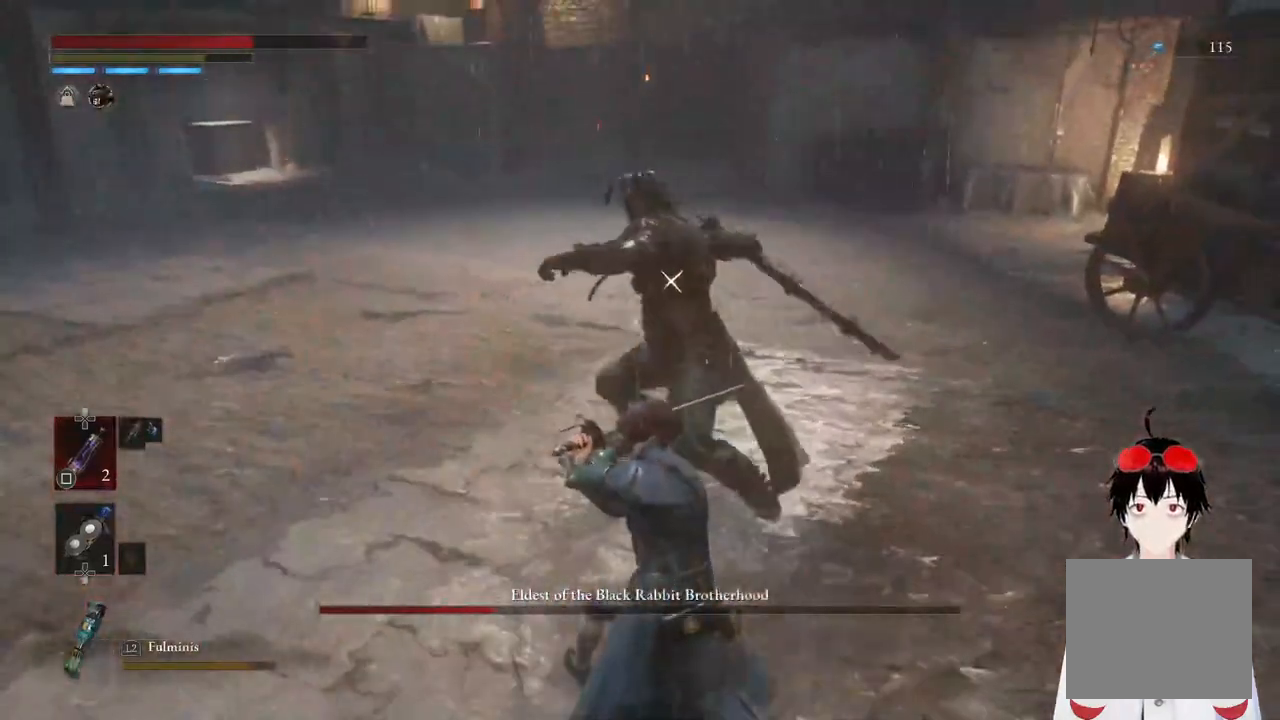
{"buttons": [], "left_stick": "center", "right_stick": "center", "events": [[200, "L1", "down"], [400, "L1", "up"]]}
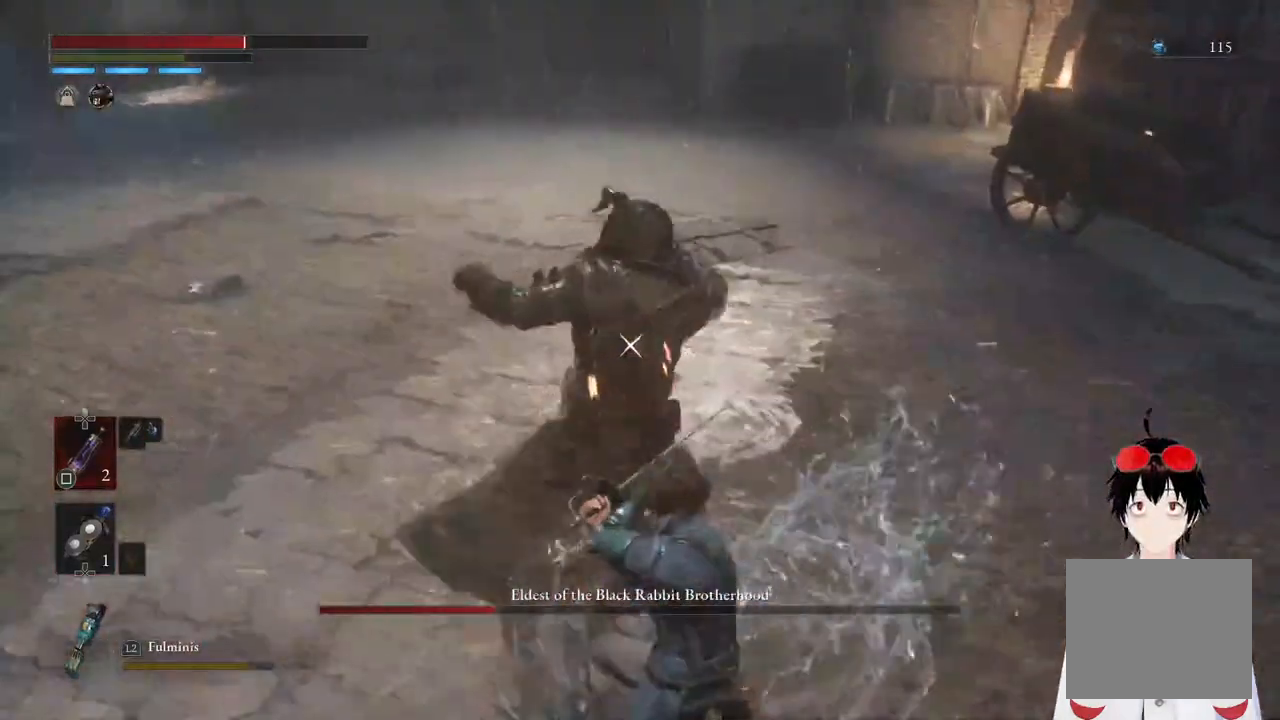
{"buttons": ["L1"], "left_stick": "center", "right_stick": "center", "events": [[267, "L1", "down"]]}
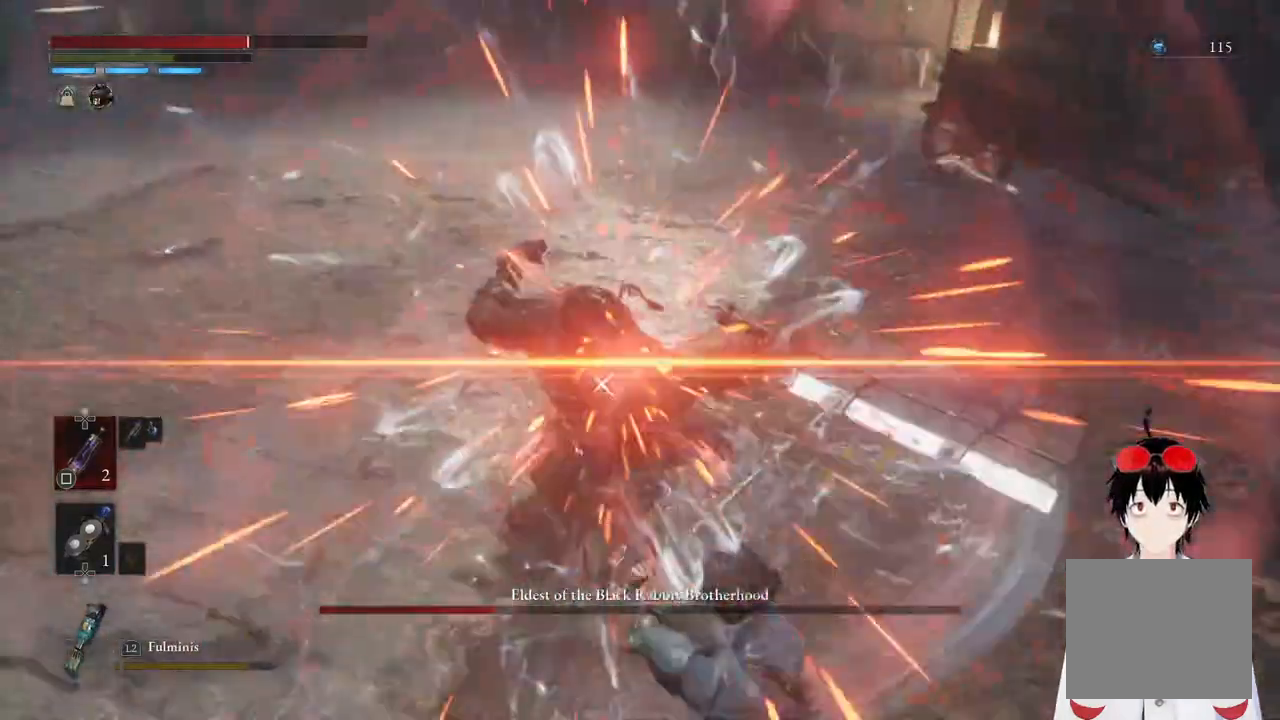
{"buttons": [], "left_stick": "center", "right_stick": "center", "events": [[33, "L1", "up"], [200, "R1", "down"], [350, "R1", "up"]]}
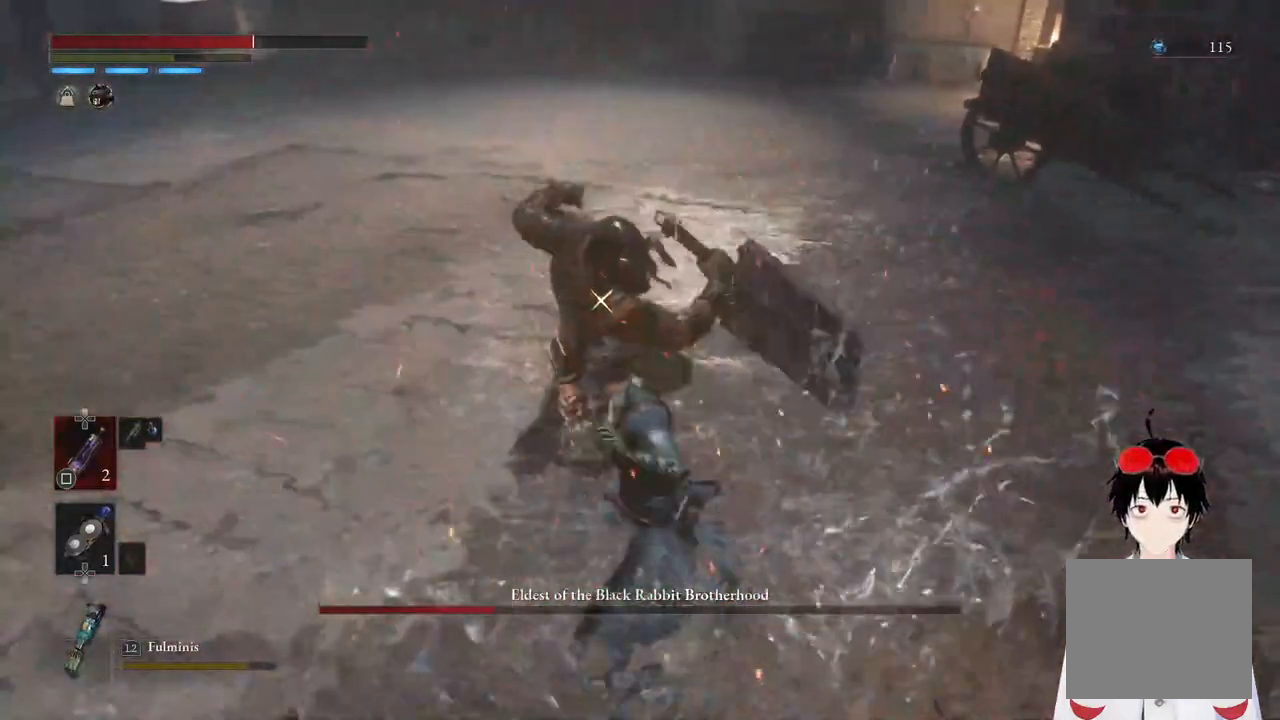
{"buttons": [], "left_stick": "center", "right_stick": "center", "events": [[267, "R1", "down"], [350, "R1", "up"]]}
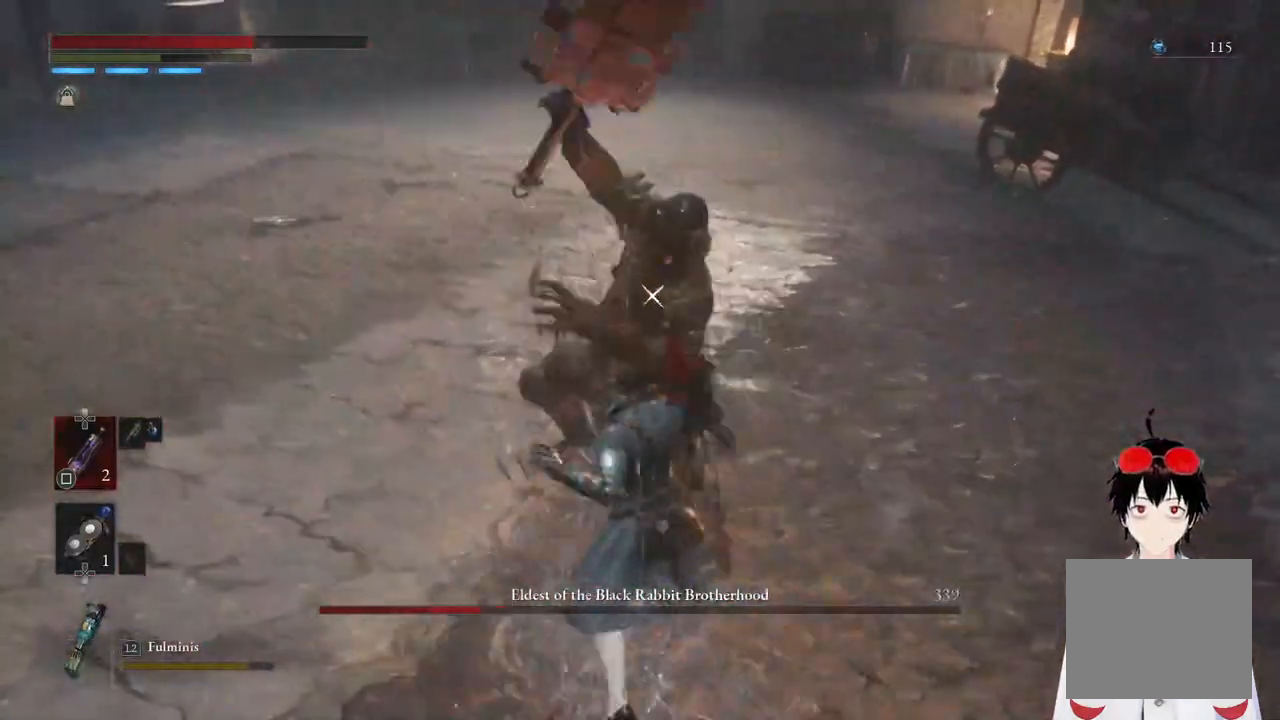
{"buttons": [], "left_stick": "center", "right_stick": "center", "events": []}
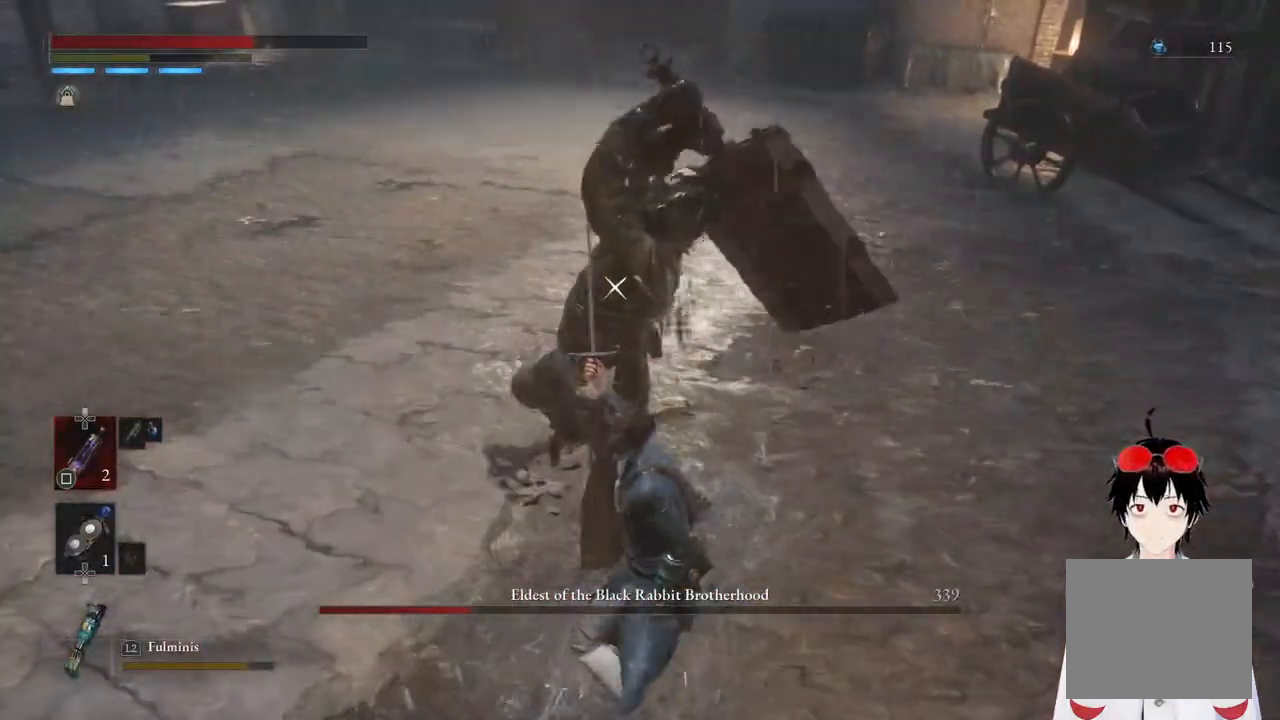
{"buttons": ["L1"], "left_stick": "center", "right_stick": "center", "events": [[250, "L1", "down"]]}
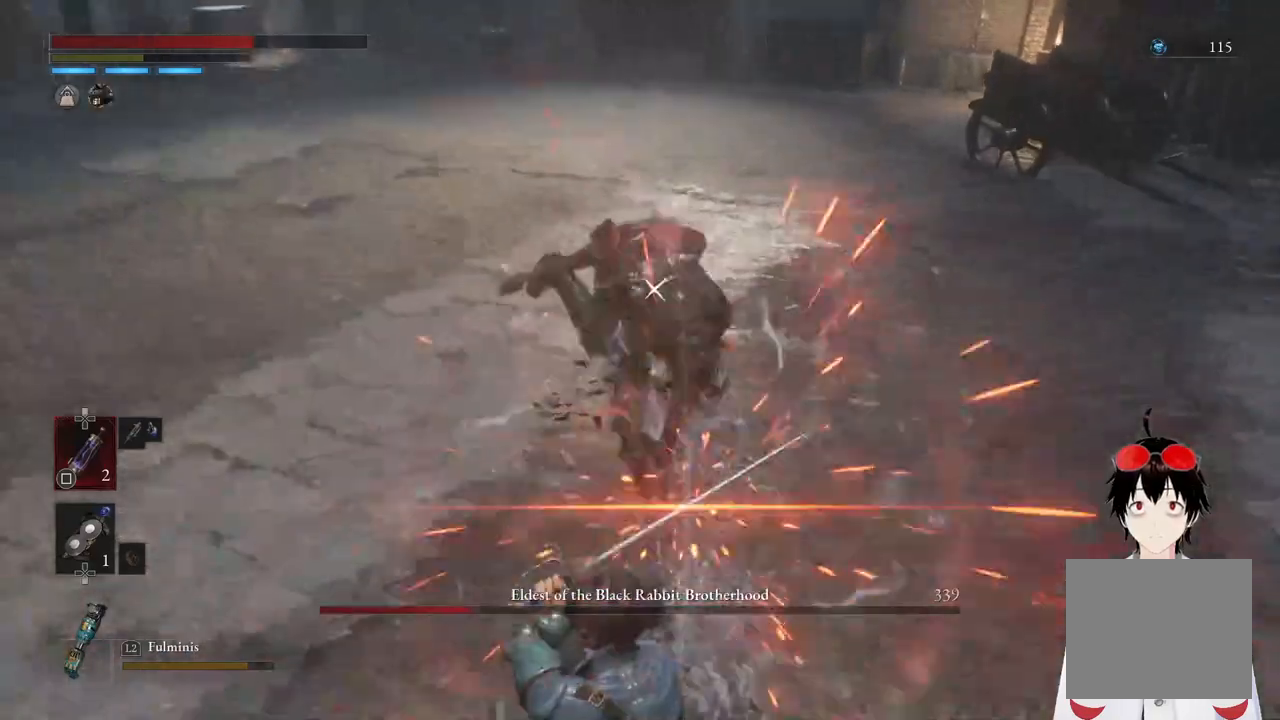
{"buttons": ["CIRCLE"], "left_stick": "up", "right_stick": "center", "events": [[33, "L1", "up"], [167, "left_stick", "up"], [450, "CIRCLE", "down"]]}
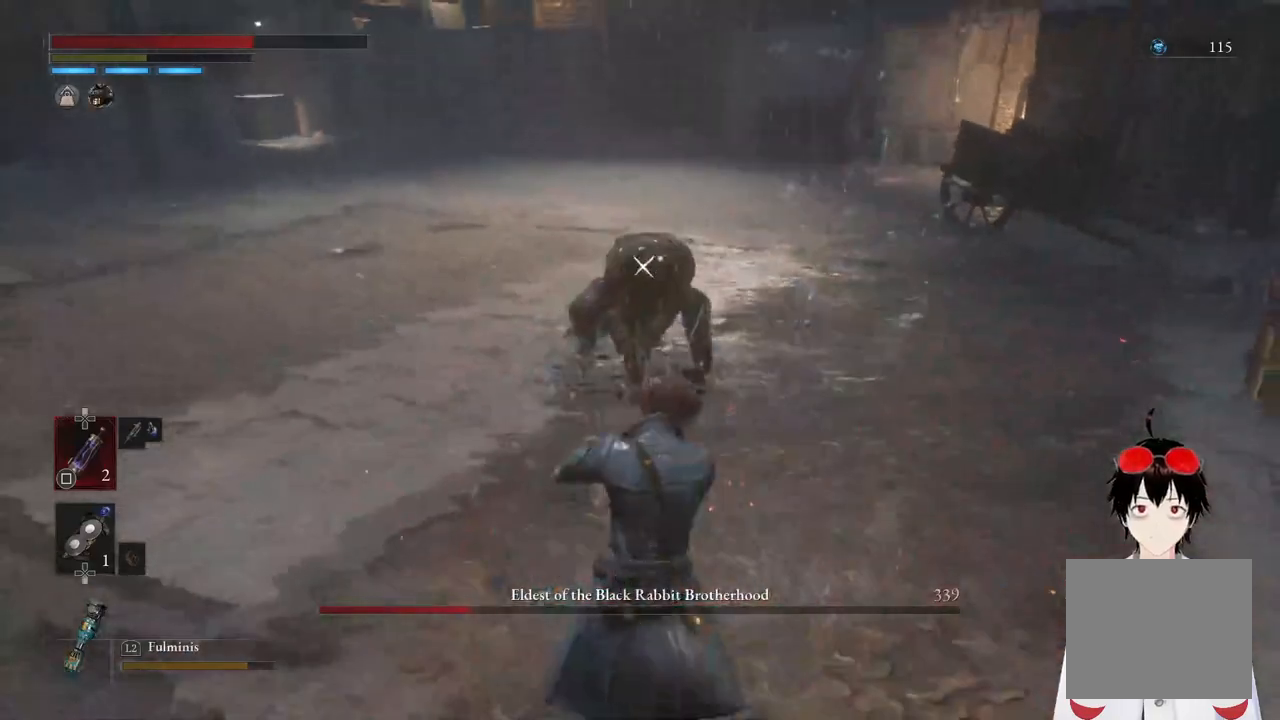
{"buttons": [], "left_stick": "up", "right_stick": "center", "events": [[250, "R1", "down"], [450, "R1", "up"], [500, "CIRCLE", "up"]]}
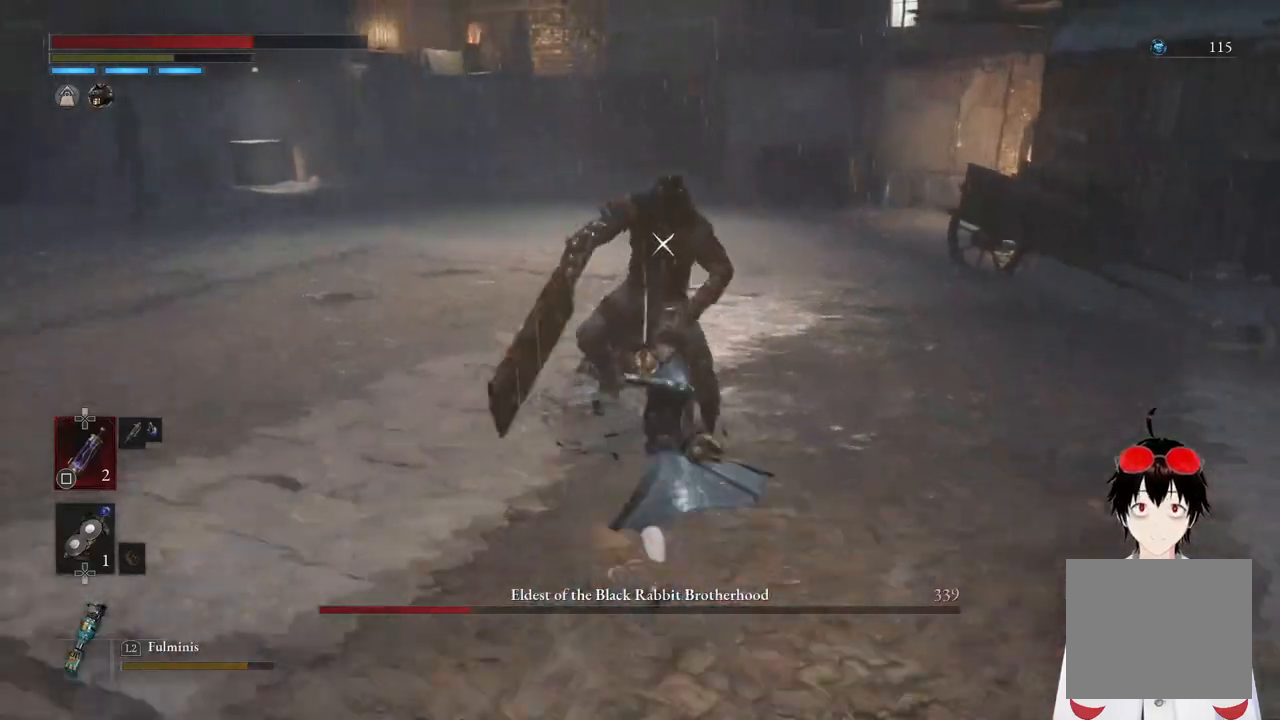
{"buttons": [], "left_stick": "center", "right_stick": "center", "events": [[67, "left_stick", "center"], [217, "R1", "down"], [383, "R1", "up"]]}
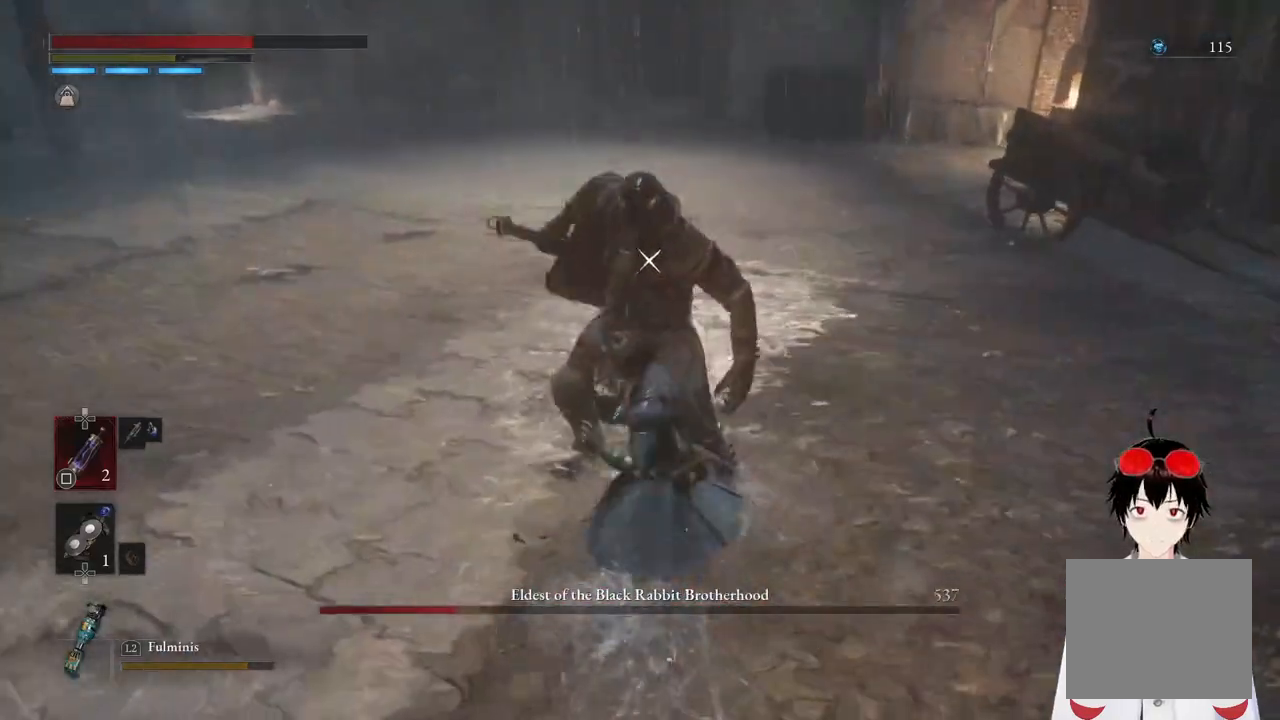
{"buttons": [], "left_stick": "center", "right_stick": "center", "events": []}
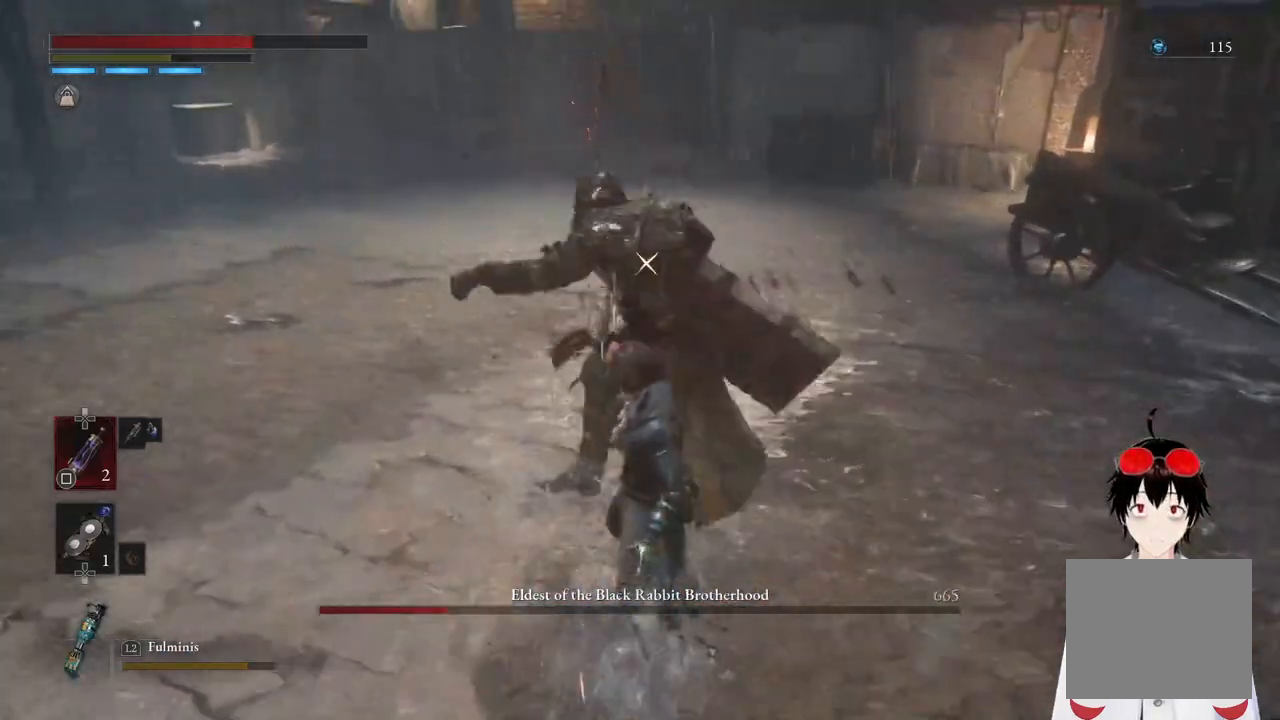
{"buttons": [], "left_stick": "down", "right_stick": "center", "events": [[167, "left_stick", "down-left"], [467, "left_stick", "down"]]}
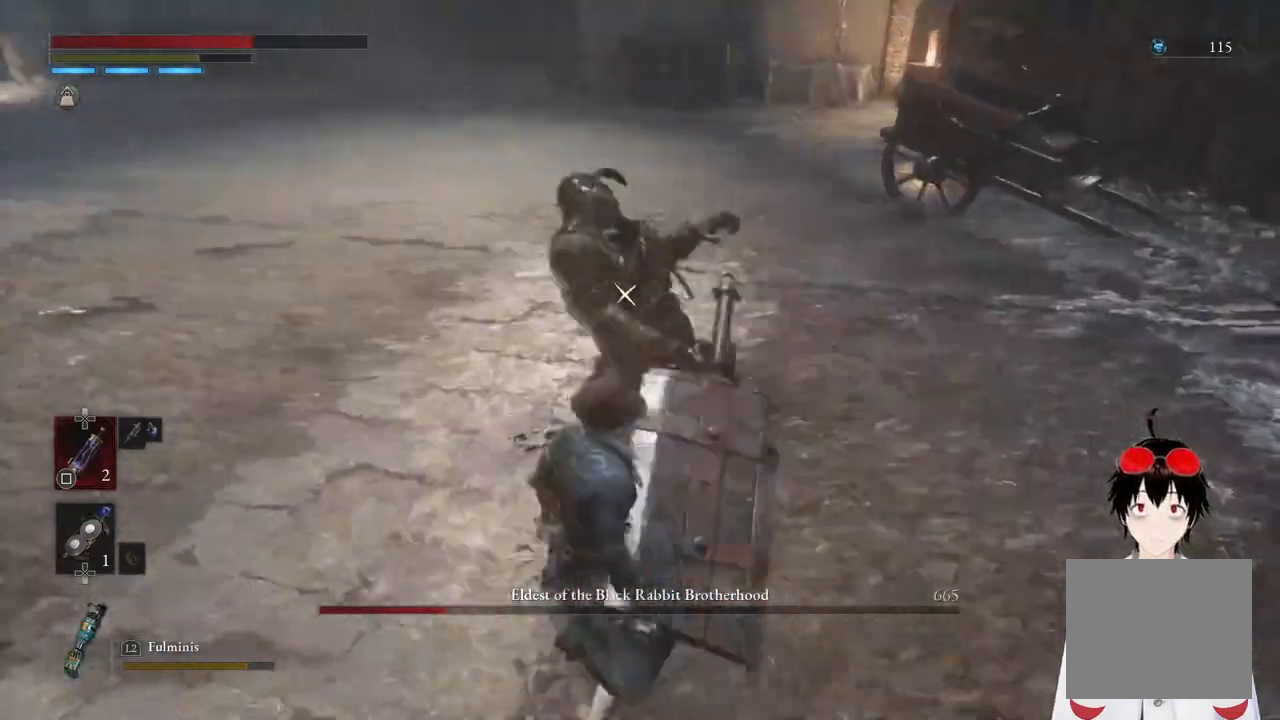
{"buttons": [], "left_stick": "center", "right_stick": "center", "events": [[117, "left_stick", "center"]]}
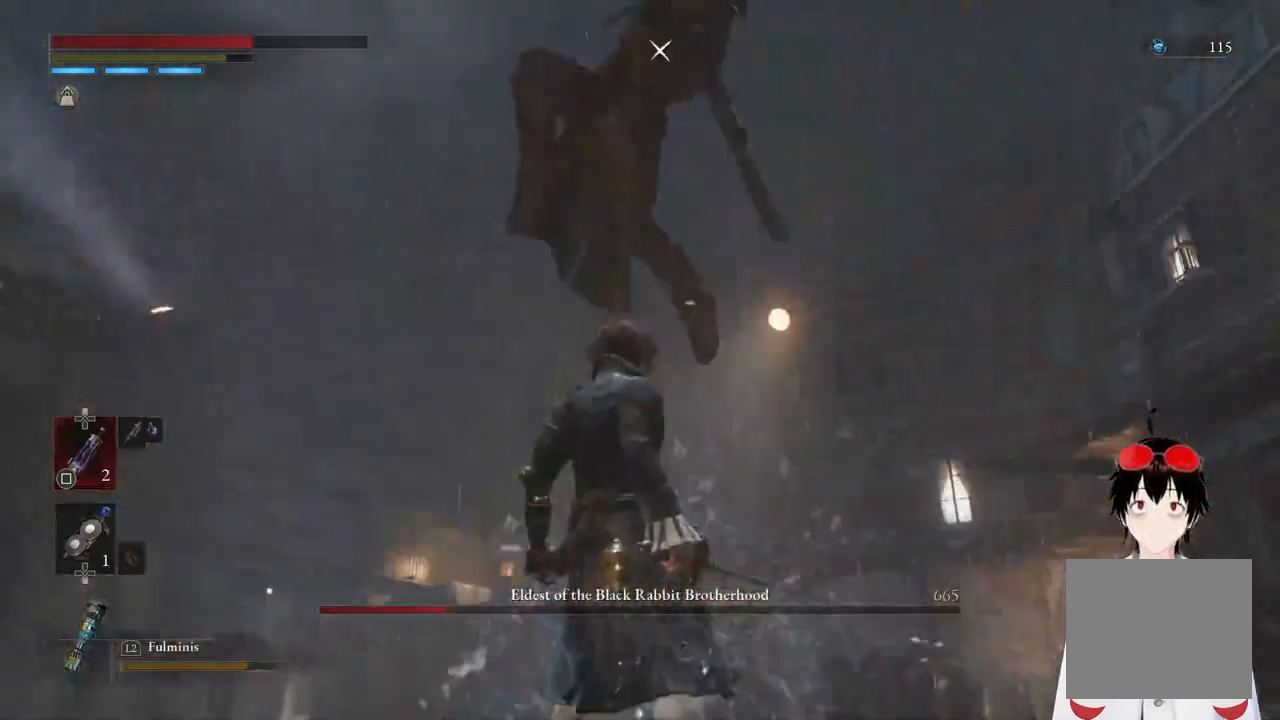
{"buttons": ["L1"], "left_stick": "center", "right_stick": "center", "events": [[383, "L1", "down"]]}
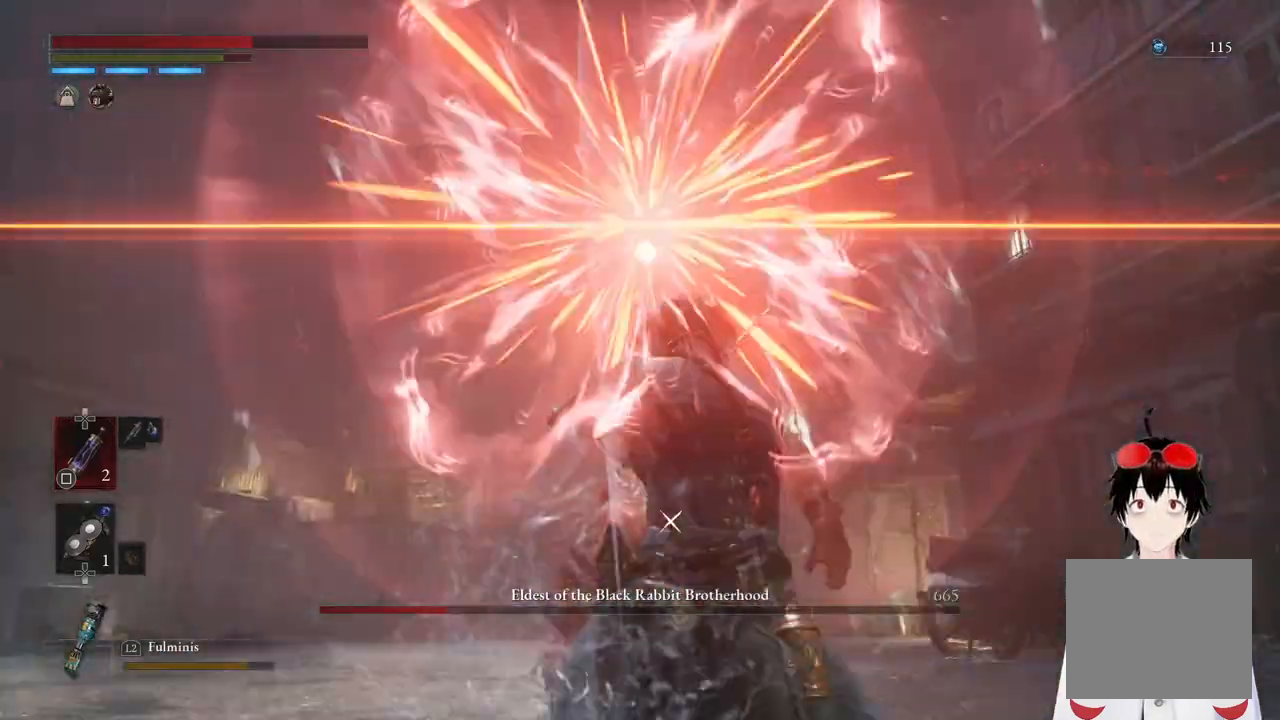
{"buttons": ["CIRCLE"], "left_stick": "up", "right_stick": "center", "events": [[150, "L1", "up"], [200, "left_stick", "up"], [250, "CIRCLE", "down"]]}
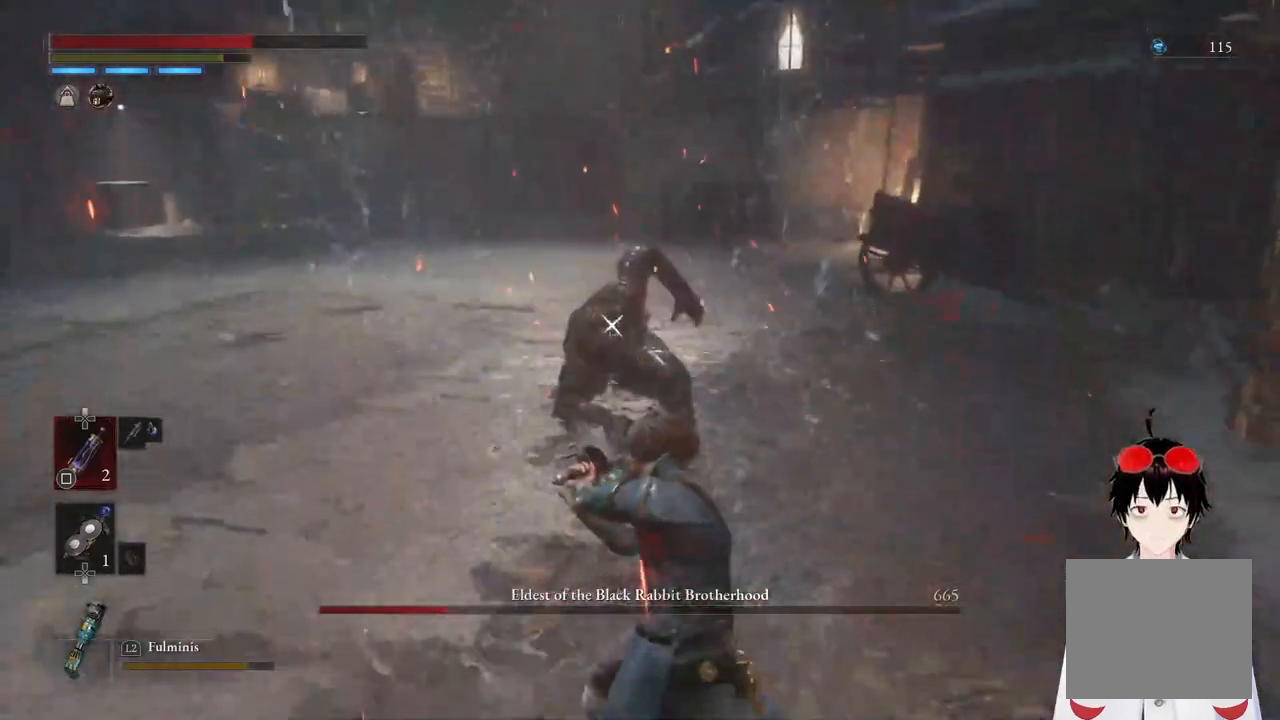
{"buttons": [], "left_stick": "center", "right_stick": "center", "events": [[233, "R1", "down"], [417, "R1", "up"], [450, "CIRCLE", "up"], [450, "left_stick", "center"]]}
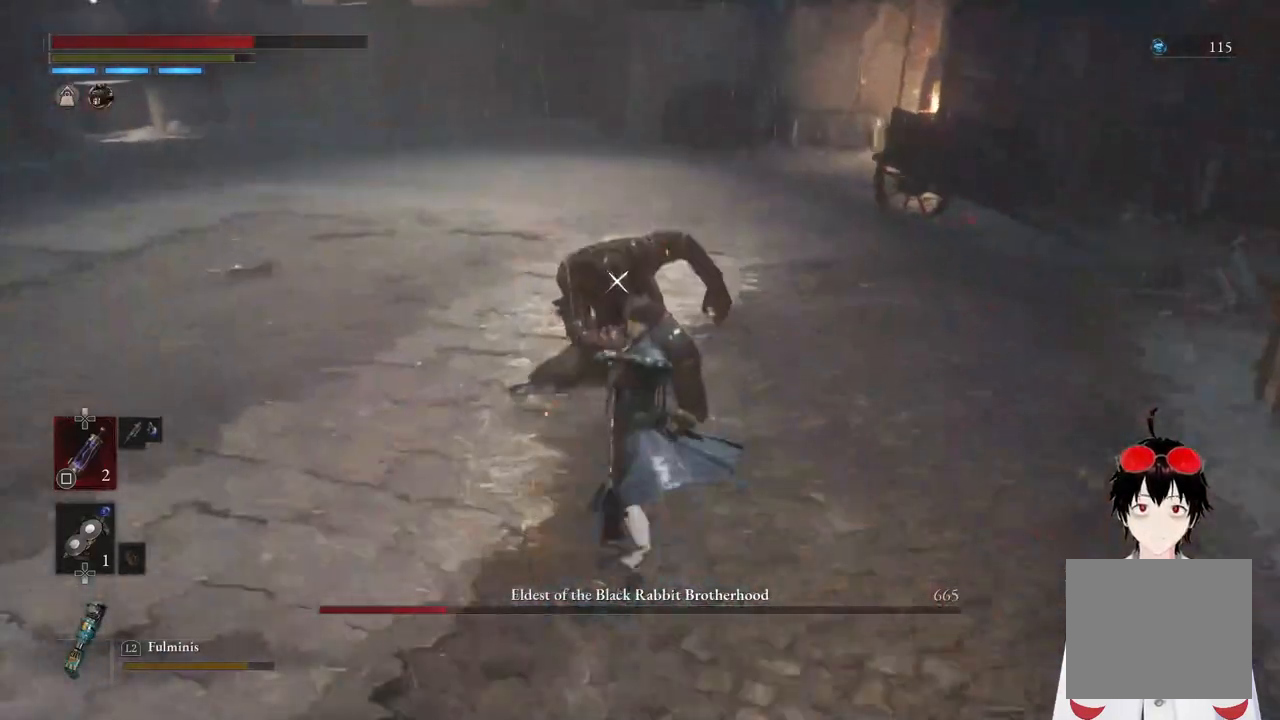
{"buttons": [], "left_stick": "center", "right_stick": "center", "events": [[183, "R1", "down"], [300, "R1", "up"]]}
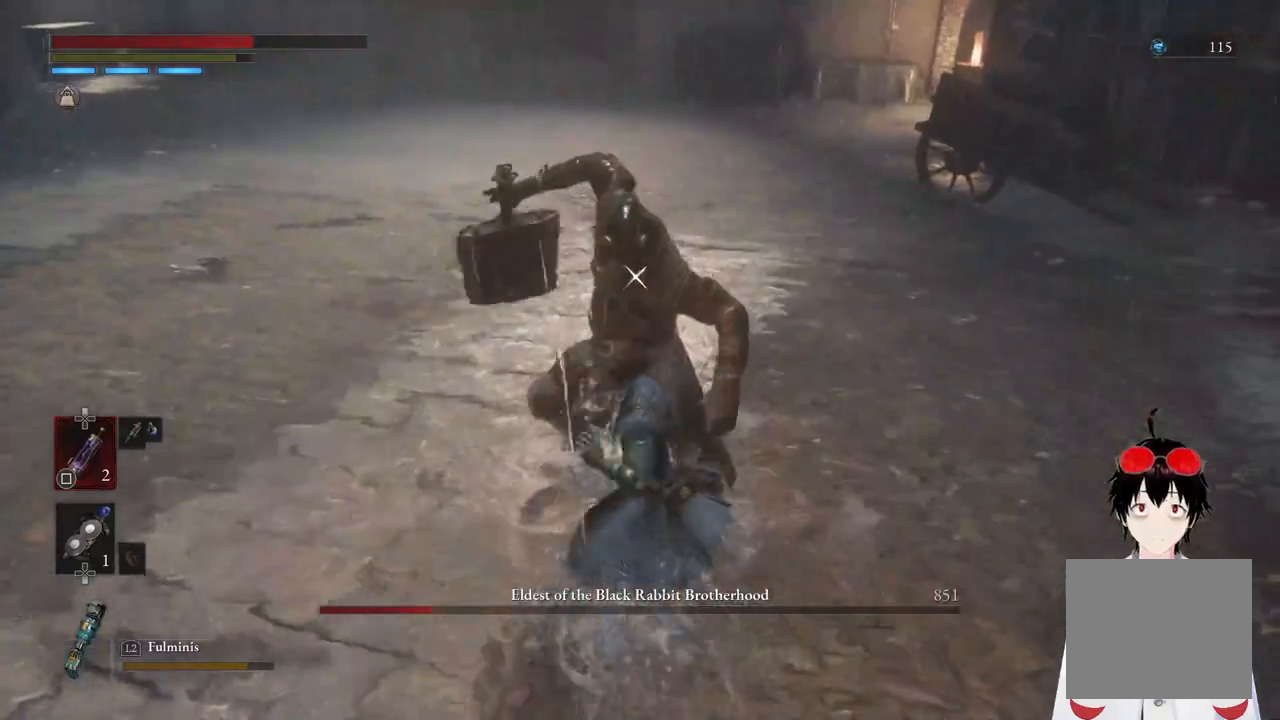
{"buttons": [], "left_stick": "center", "right_stick": "center", "events": []}
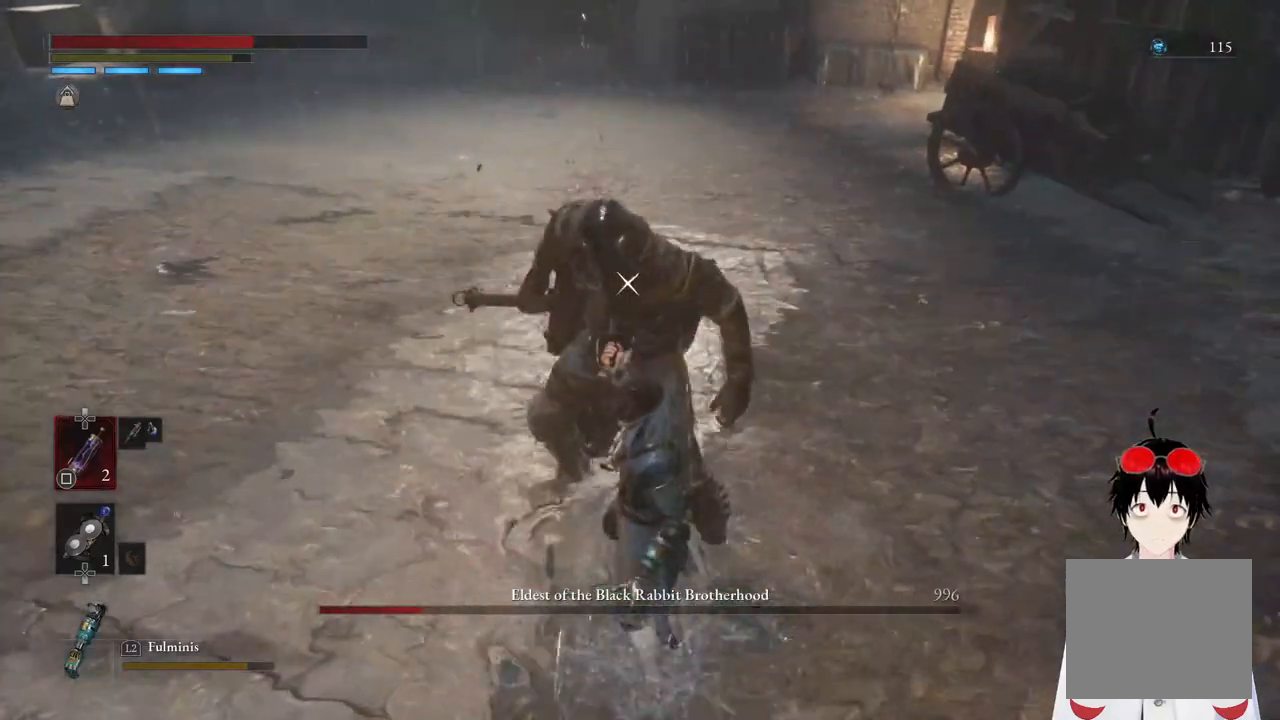
{"buttons": [], "left_stick": "down", "right_stick": "center", "events": [[83, "left_stick", "down"]]}
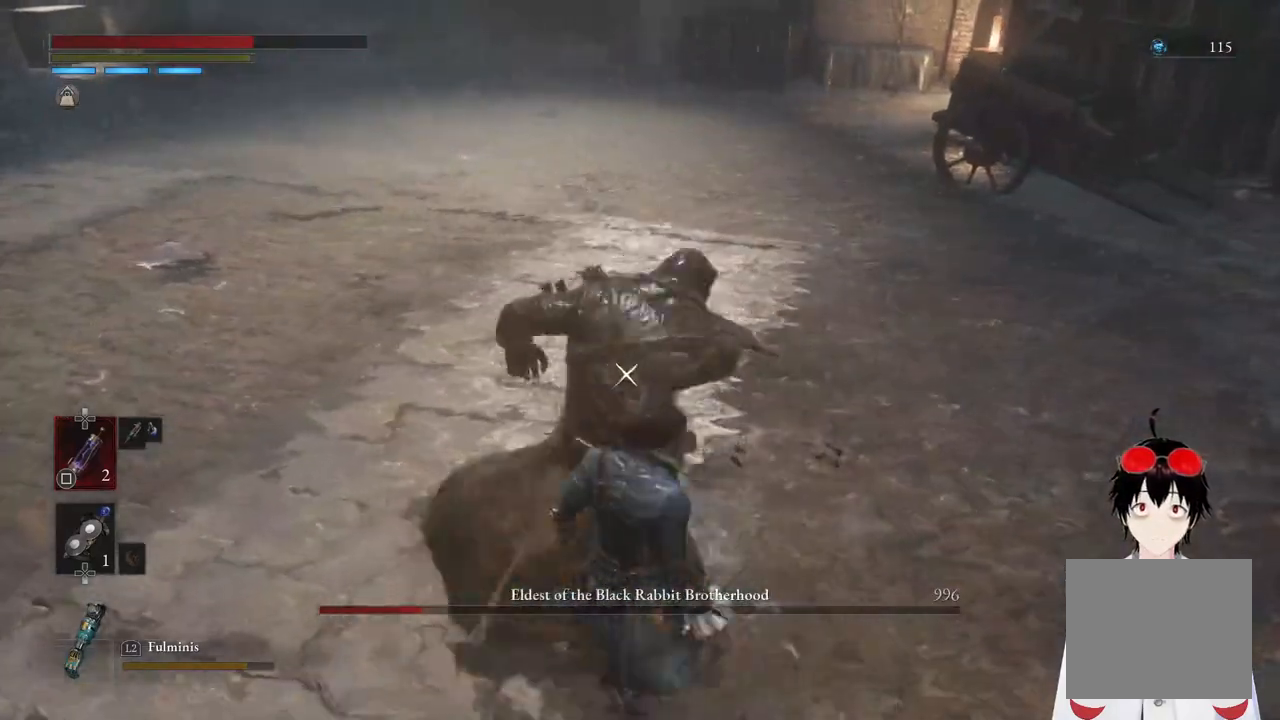
{"buttons": [], "left_stick": "center", "right_stick": "center", "events": [[100, "left_stick", "center"], [250, "L1", "down"], [450, "L1", "up"]]}
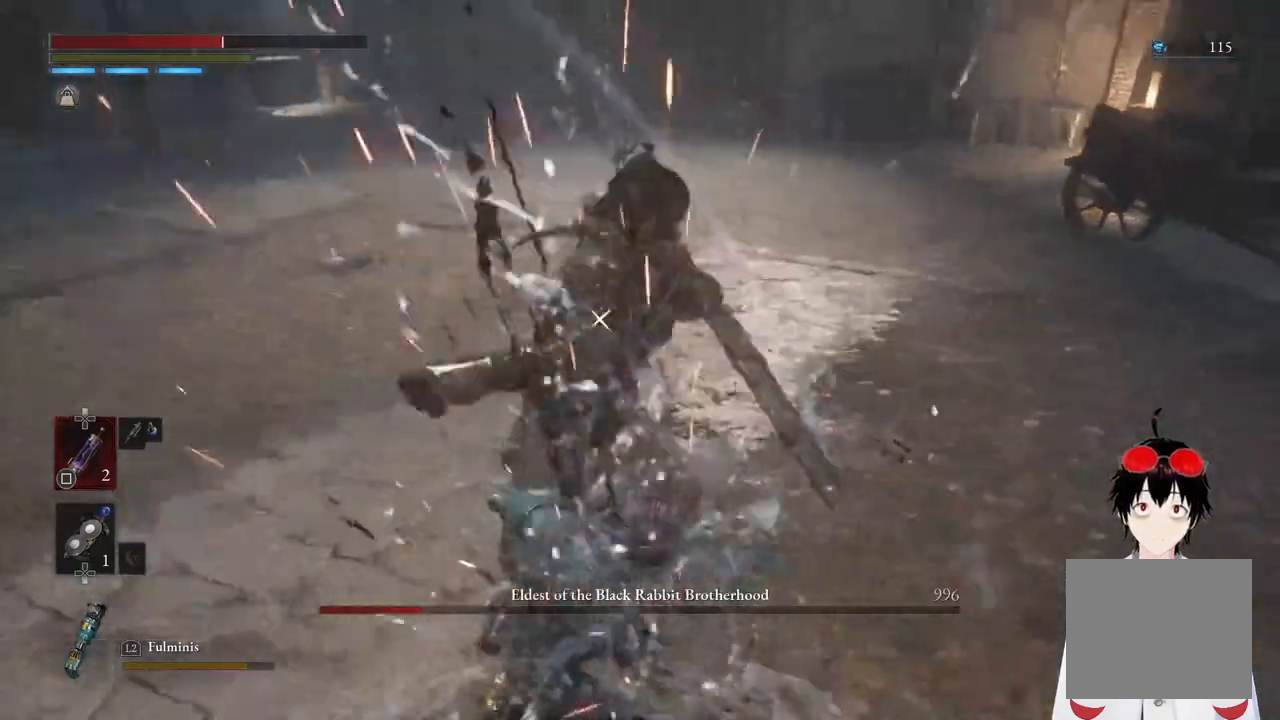
{"buttons": [], "left_stick": "center", "right_stick": "center", "events": []}
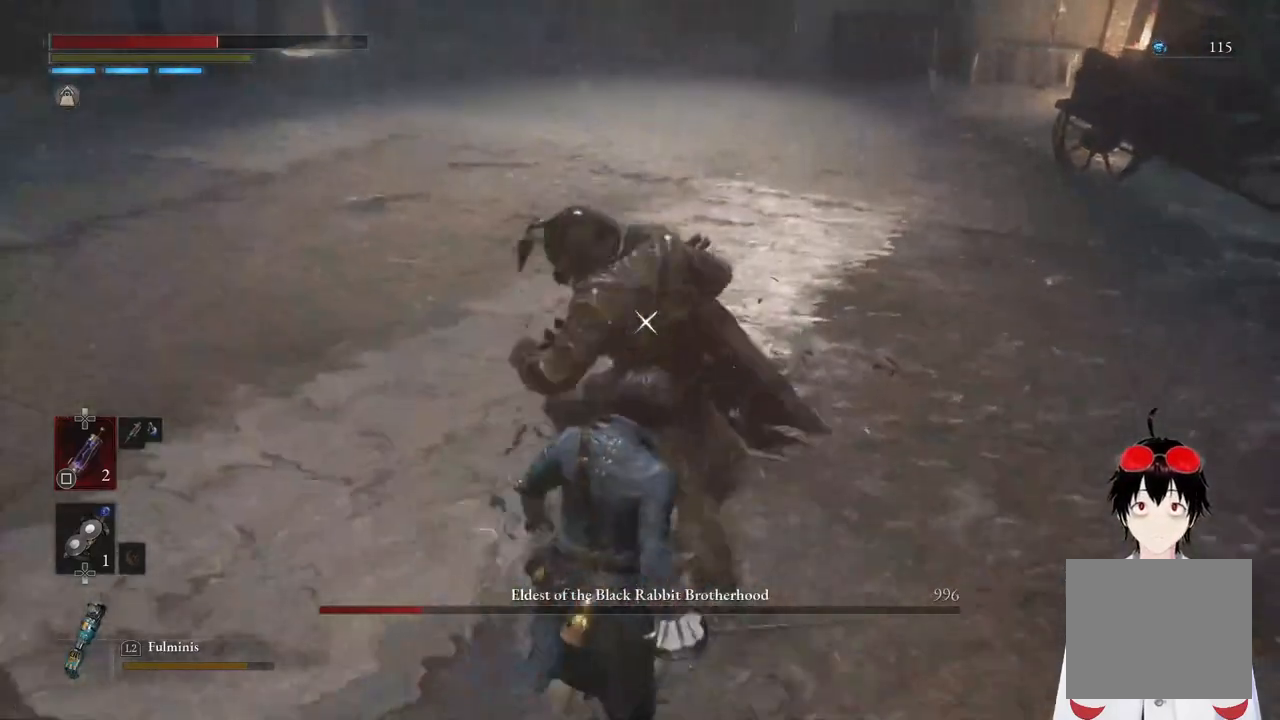
{"buttons": [], "left_stick": "center", "right_stick": "center", "events": [[150, "left_stick", "down-left"], [233, "left_stick", "center"]]}
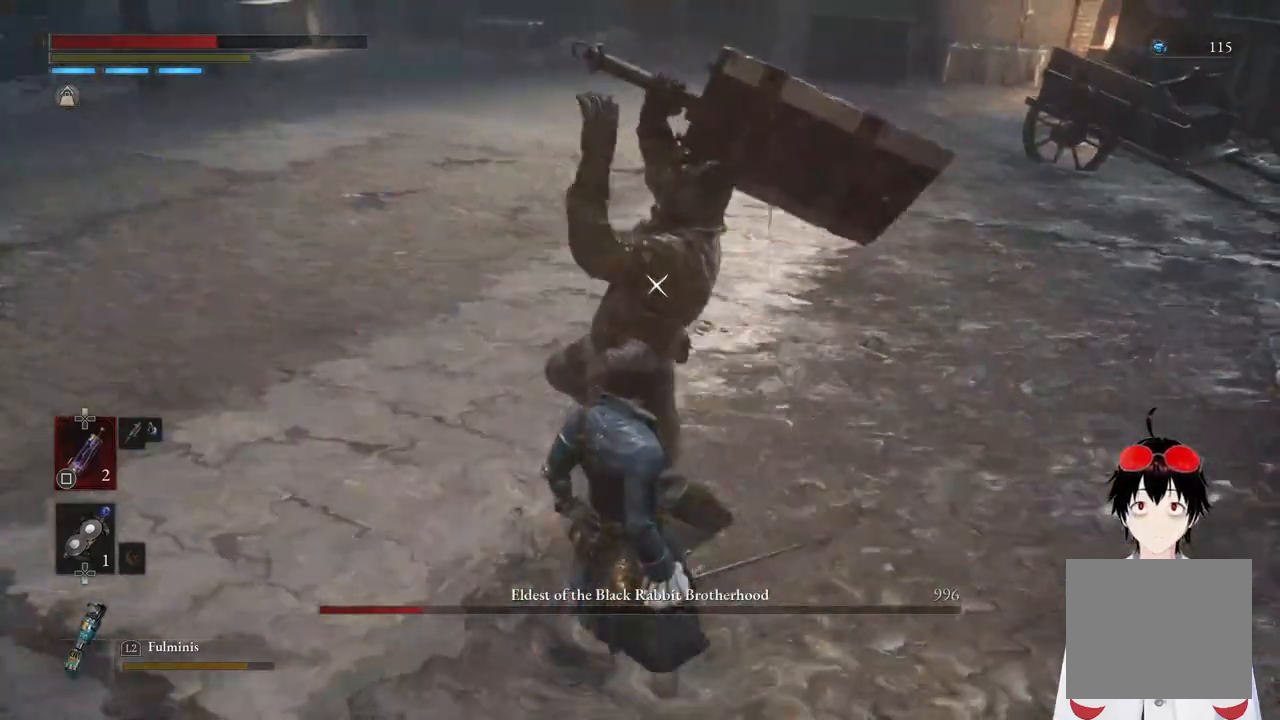
{"buttons": ["L1"], "left_stick": "center", "right_stick": "center", "events": [[500, "L1", "down"]]}
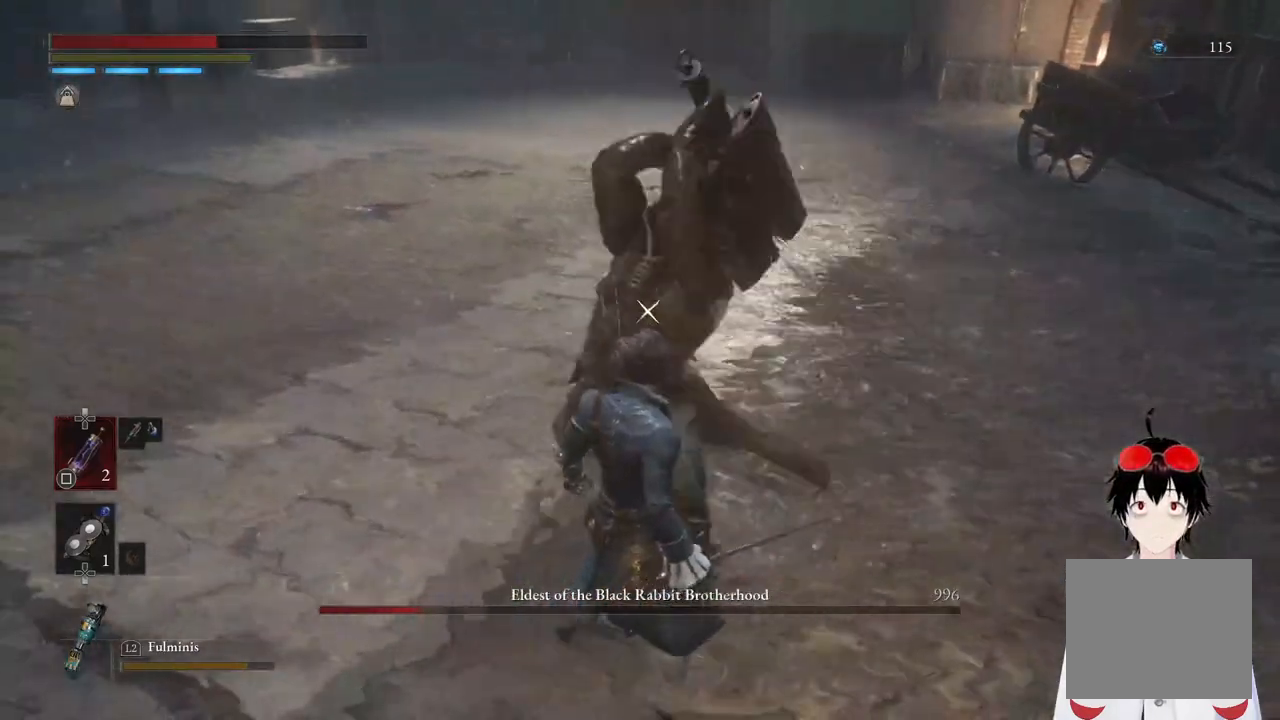
{"buttons": ["R1"], "left_stick": "up", "right_stick": "center", "events": [[267, "L1", "up"], [417, "R1", "down"], [433, "left_stick", "up"]]}
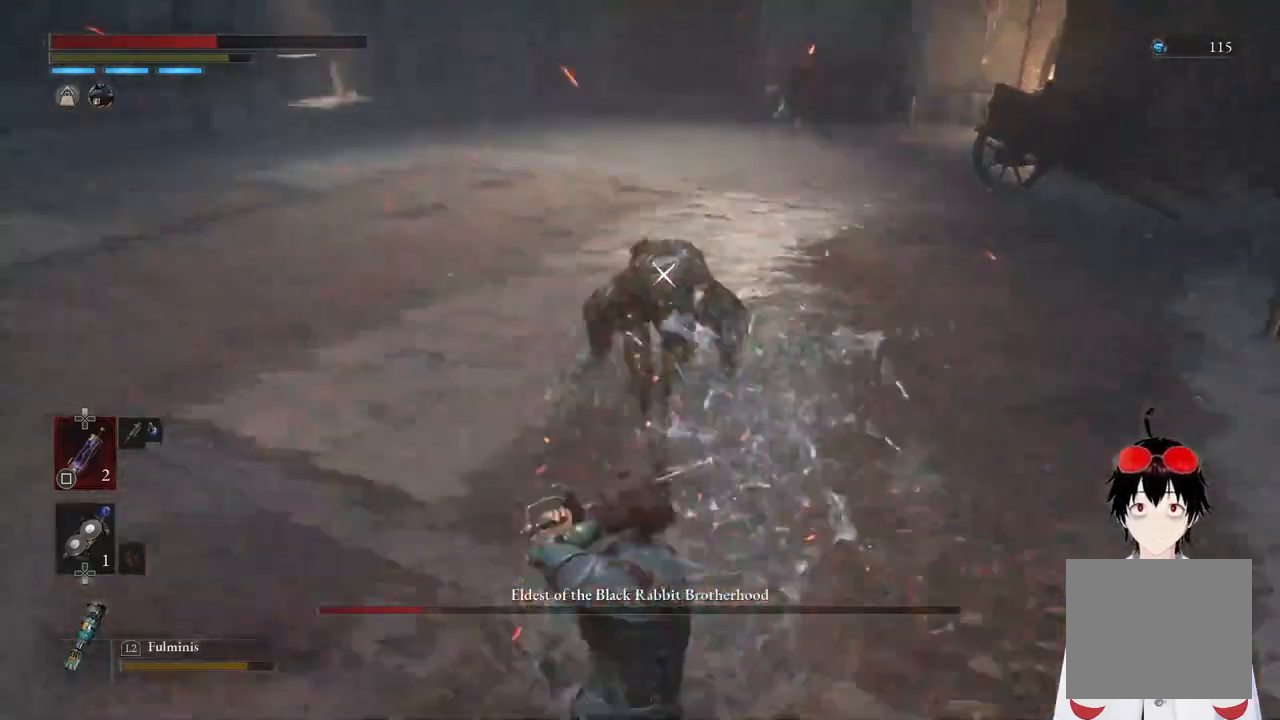
{"buttons": [], "left_stick": "up", "right_stick": "center", "events": [[117, "R1", "up"]]}